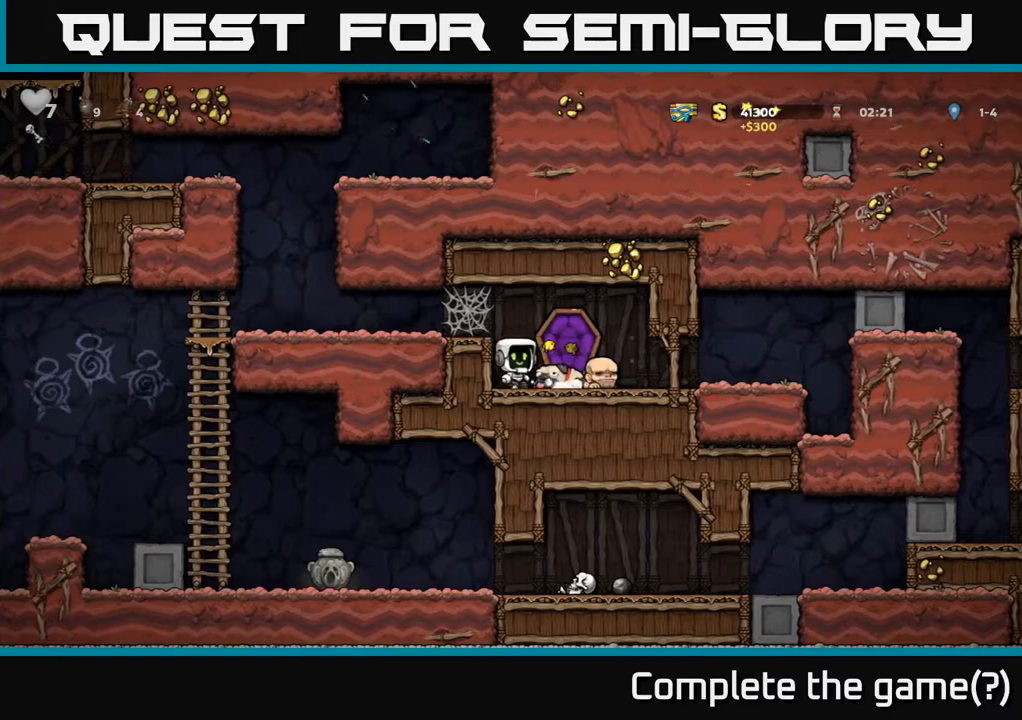
Gameplay with a controller (Xbox layout); each line is a JSON object with the inputs held at the frame after it. "events" lists button and stick changes between this image and that frame as [ms after this image, input, new state], when the widget could be followed in between.
{"buttons": ["DPAD_LEFT"], "left_stick": "center", "right_stick": "center", "events": [[17, "DPAD_DOWN", "down"], [33, "DPAD_RIGHT", "up"], [83, "X", "down"], [167, "DPAD_DOWN", "up"], [183, "X", "up"], [200, "DPAD_LEFT", "down"], [217, "A", "down"], [400, "A", "up"]]}
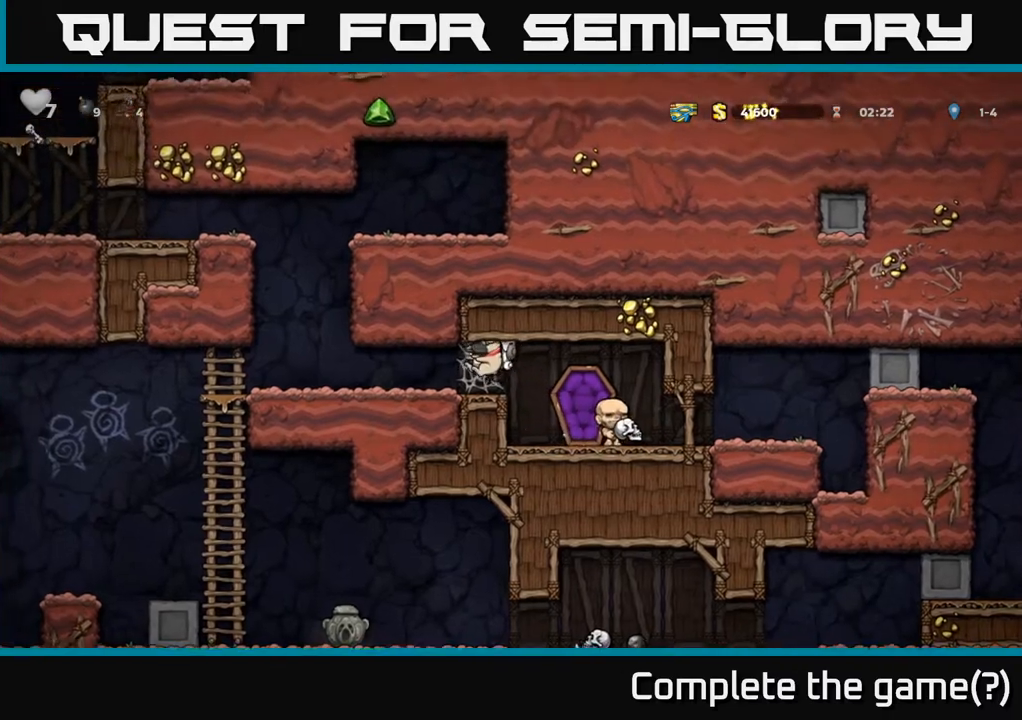
{"buttons": ["DPAD_LEFT"], "left_stick": "center", "right_stick": "center", "events": [[33, "A", "down"], [117, "A", "up"], [183, "A", "down"], [250, "A", "up"], [317, "A", "down"], [417, "A", "up"]]}
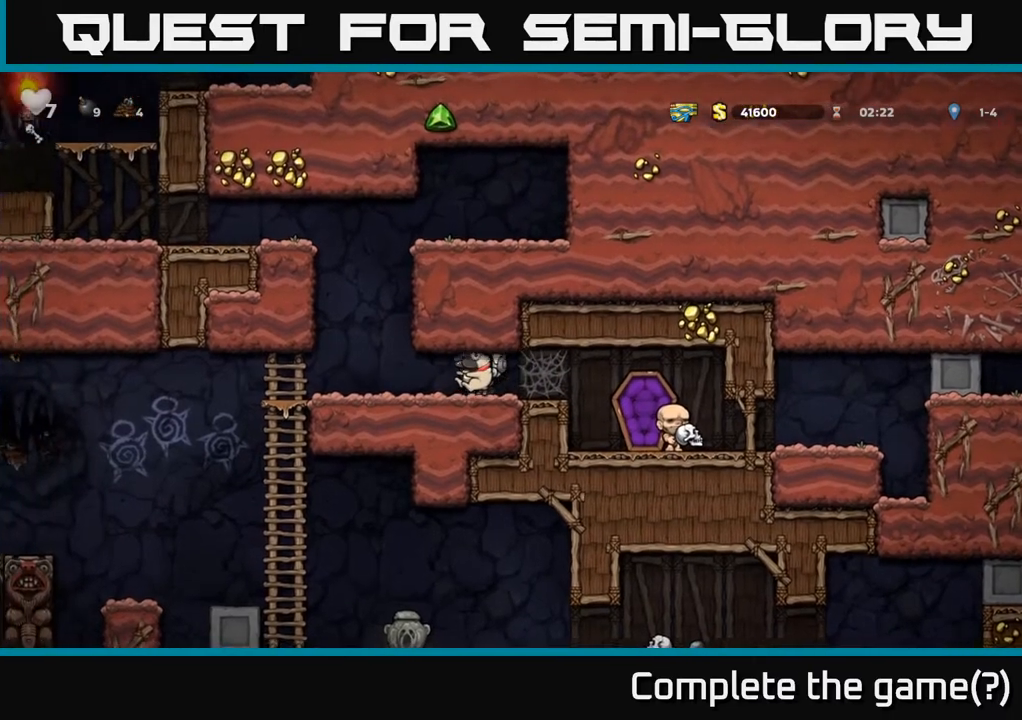
{"buttons": [], "left_stick": "center", "right_stick": "center", "events": [[433, "DPAD_LEFT", "up"]]}
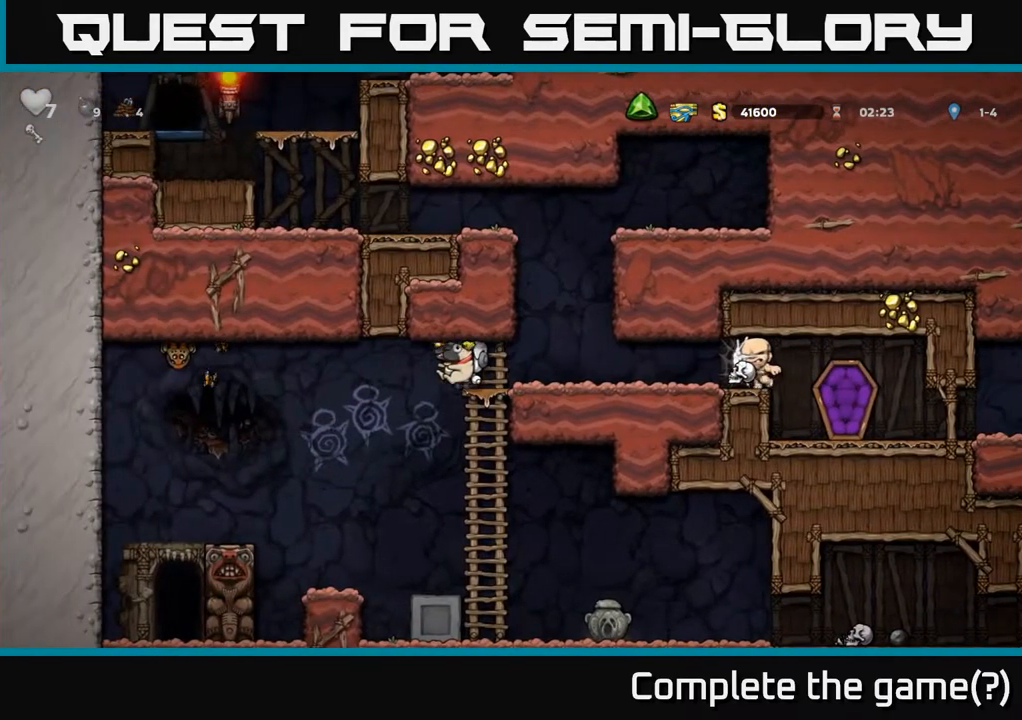
{"buttons": [], "left_stick": "center", "right_stick": "center", "events": [[417, "DPAD_LEFT", "down"], [483, "DPAD_LEFT", "up"]]}
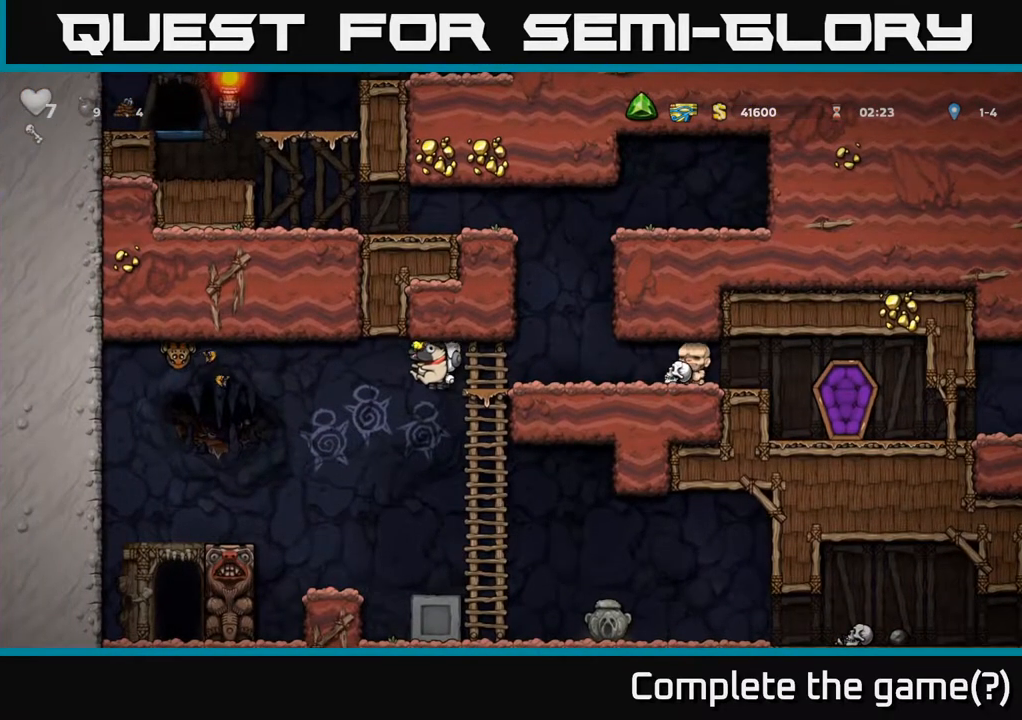
{"buttons": [], "left_stick": "center", "right_stick": "center", "events": []}
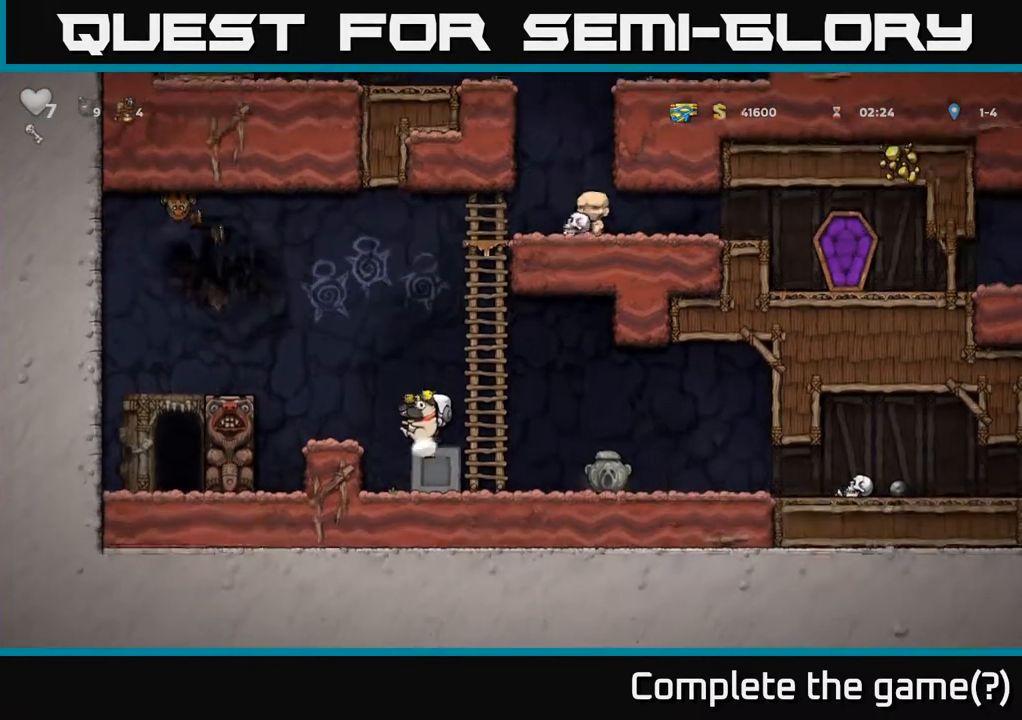
{"buttons": [], "left_stick": "center", "right_stick": "center", "events": [[33, "A", "down"], [67, "DPAD_LEFT", "down"], [167, "A", "up"], [233, "DPAD_LEFT", "up"]]}
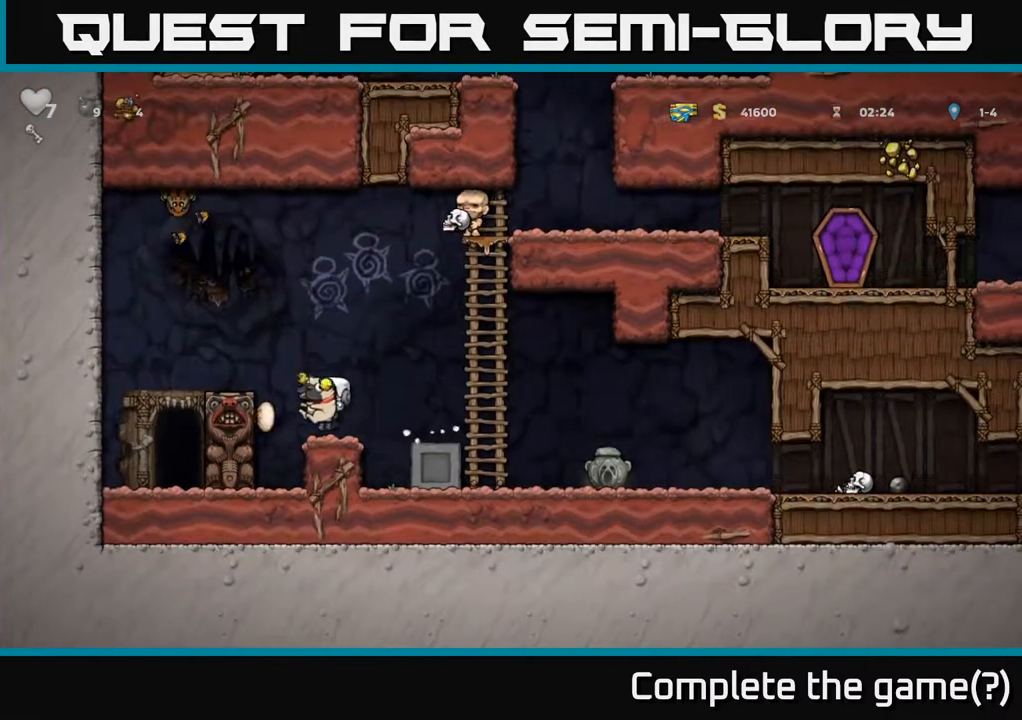
{"buttons": [], "left_stick": "center", "right_stick": "center", "events": [[83, "A", "down"], [217, "DPAD_LEFT", "down"], [300, "A", "up"], [350, "DPAD_LEFT", "up"]]}
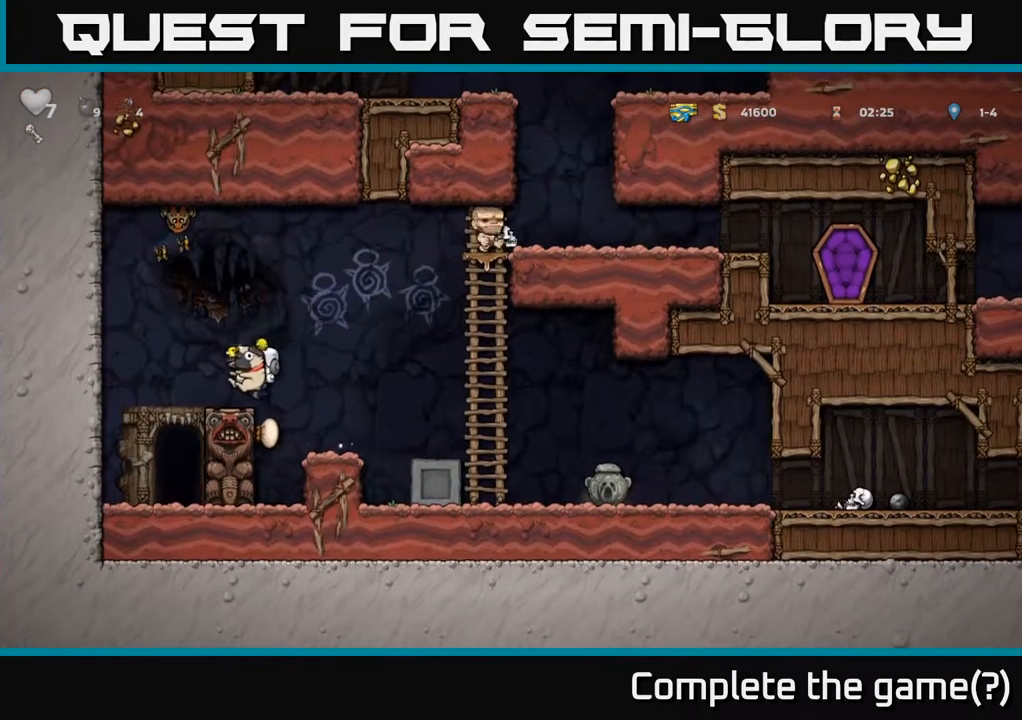
{"buttons": [], "left_stick": "center", "right_stick": "center", "events": [[467, "DPAD_LEFT", "down"], [500, "DPAD_LEFT", "up"]]}
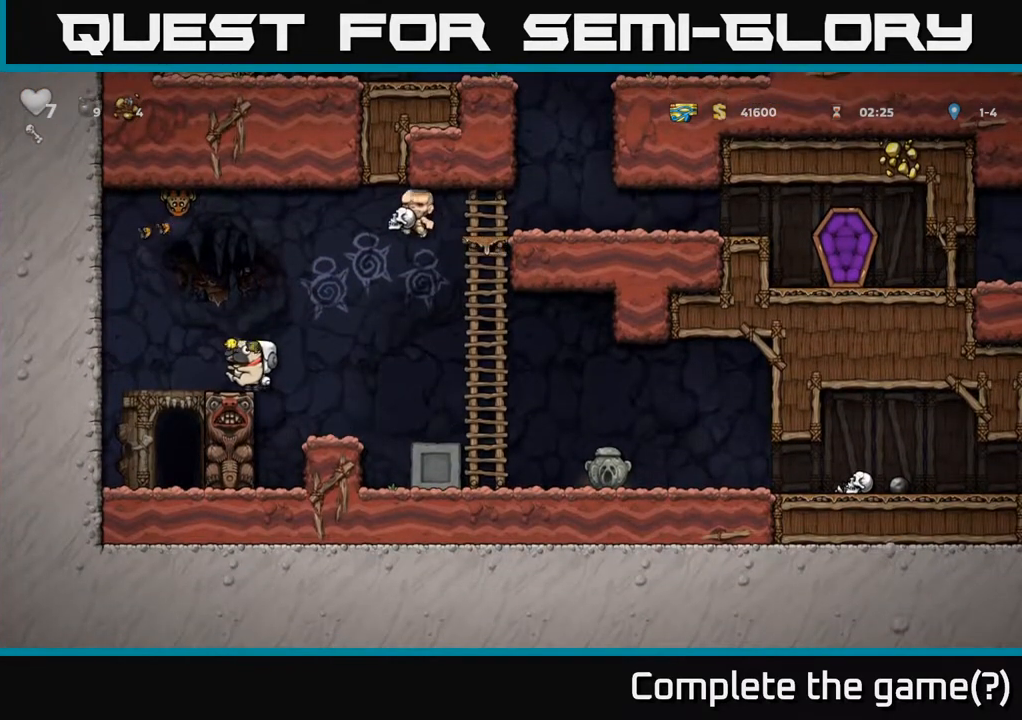
{"buttons": [], "left_stick": "center", "right_stick": "center", "events": []}
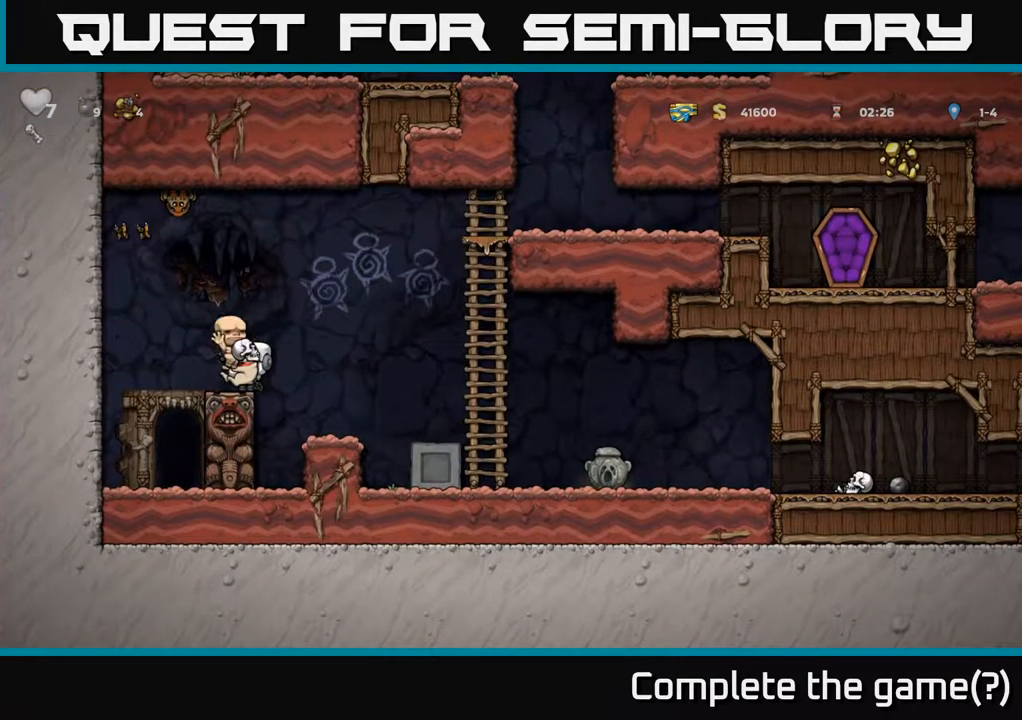
{"buttons": [], "left_stick": "center", "right_stick": "center", "events": [[83, "DPAD_RIGHT", "down"], [117, "DPAD_RIGHT", "up"], [333, "DPAD_LEFT", "down"], [367, "DPAD_LEFT", "up"]]}
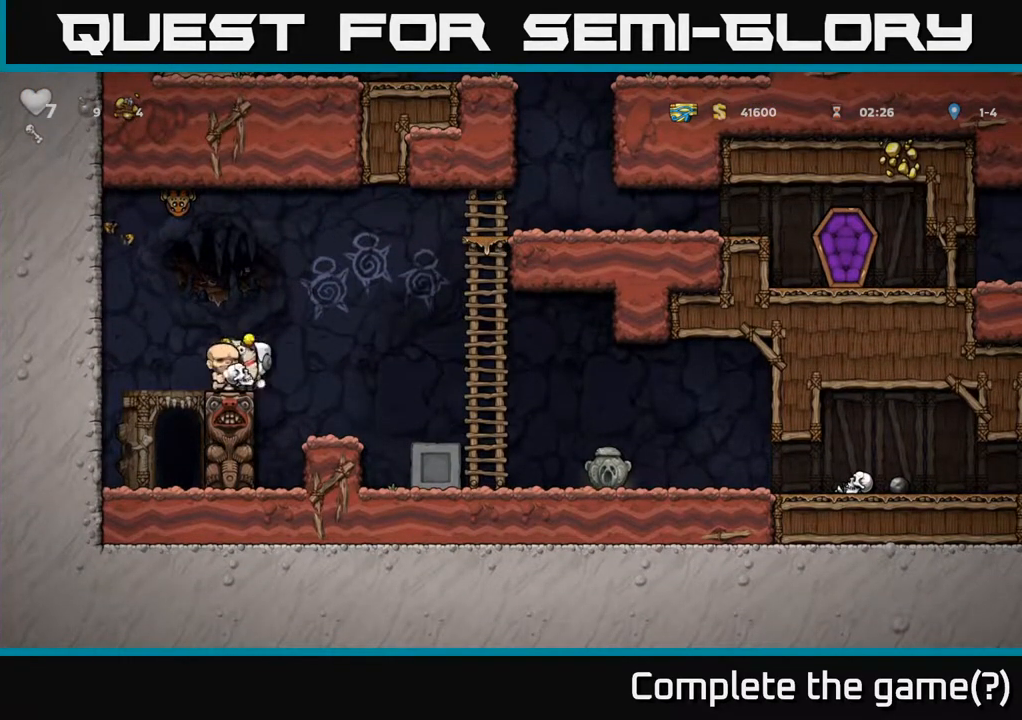
{"buttons": ["DPAD_DOWN"], "left_stick": "center", "right_stick": "center", "events": [[233, "DPAD_DOWN", "down"]]}
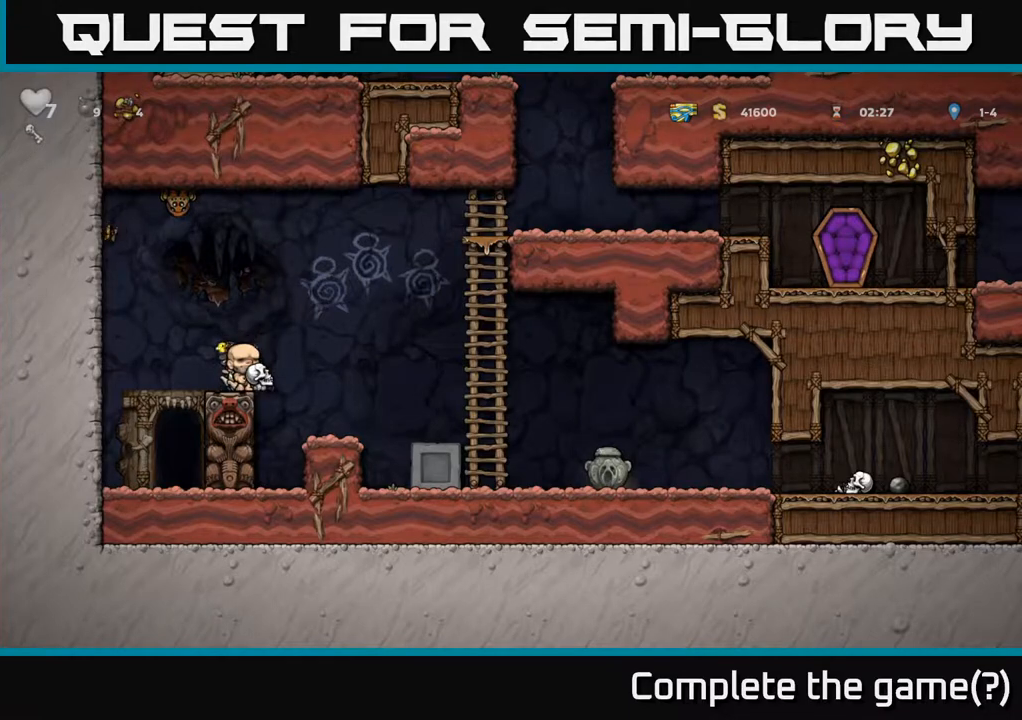
{"buttons": [], "left_stick": "center", "right_stick": "center", "events": [[100, "X", "down"], [183, "X", "up"], [333, "DPAD_DOWN", "up"]]}
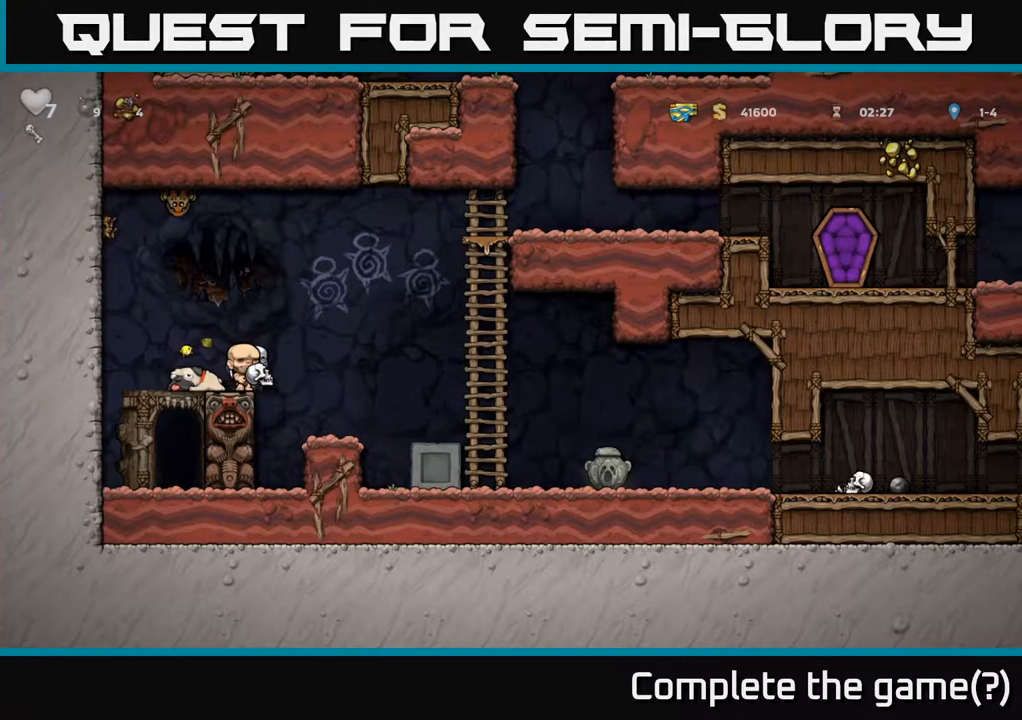
{"buttons": [], "left_stick": "center", "right_stick": "center", "events": []}
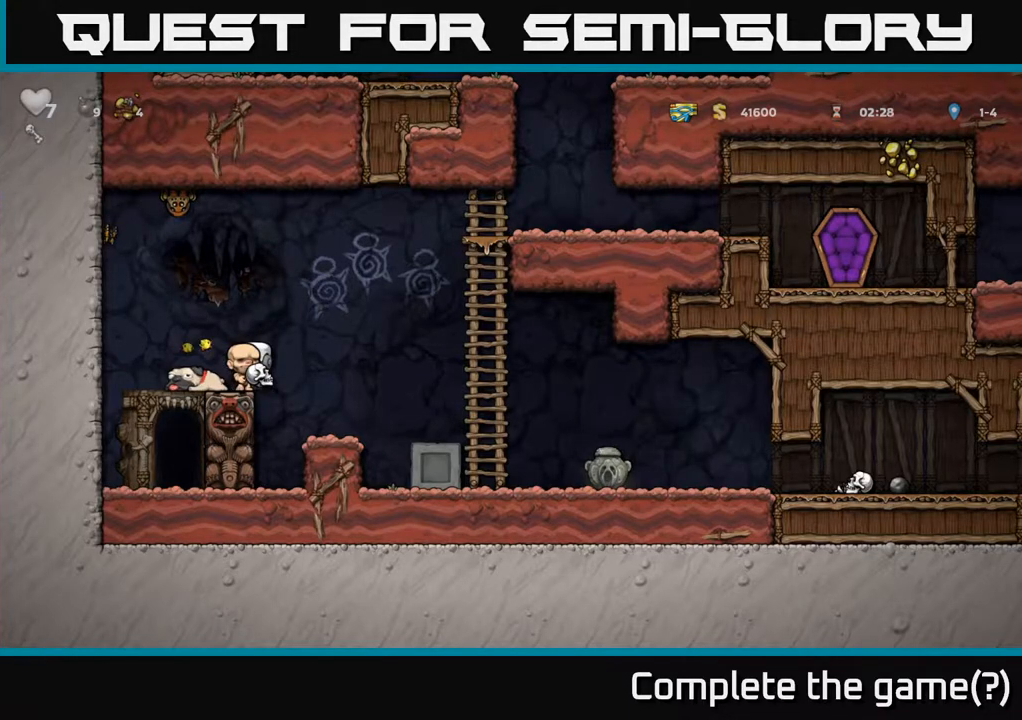
{"buttons": [], "left_stick": "center", "right_stick": "center", "events": []}
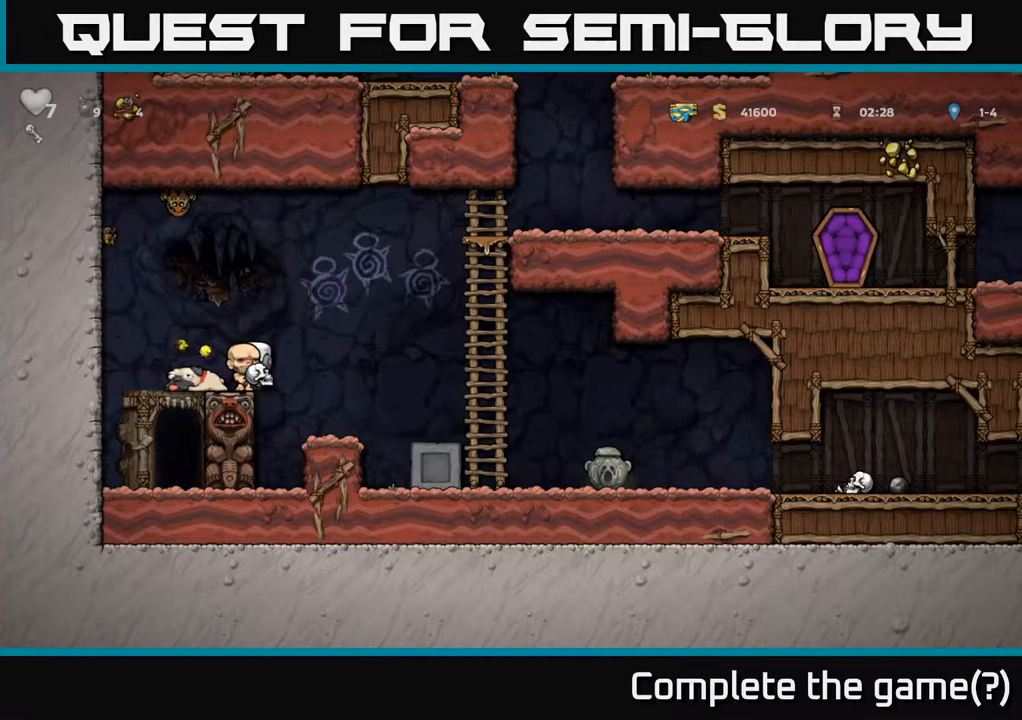
{"buttons": [], "left_stick": "center", "right_stick": "center", "events": []}
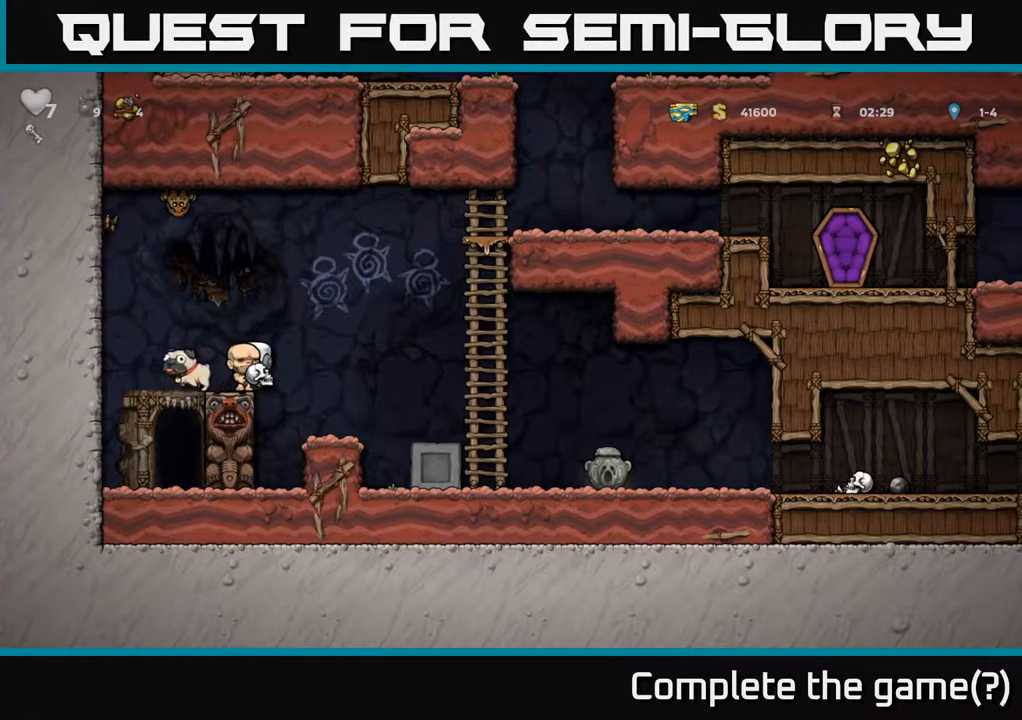
{"buttons": [], "left_stick": "center", "right_stick": "center", "events": []}
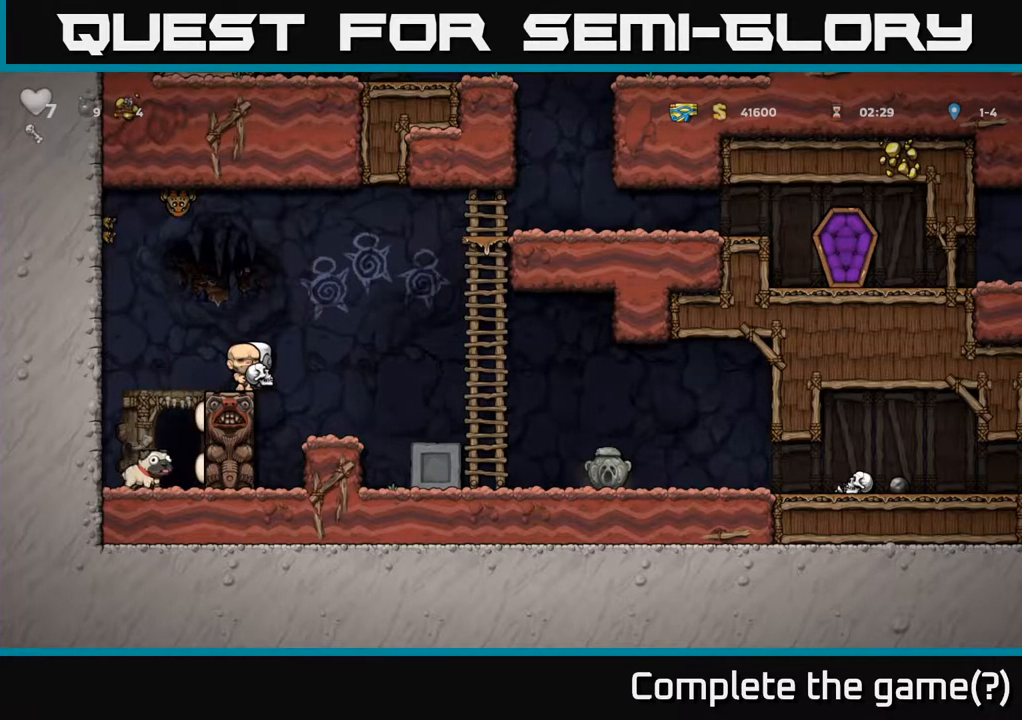
{"buttons": [], "left_stick": "center", "right_stick": "center", "events": []}
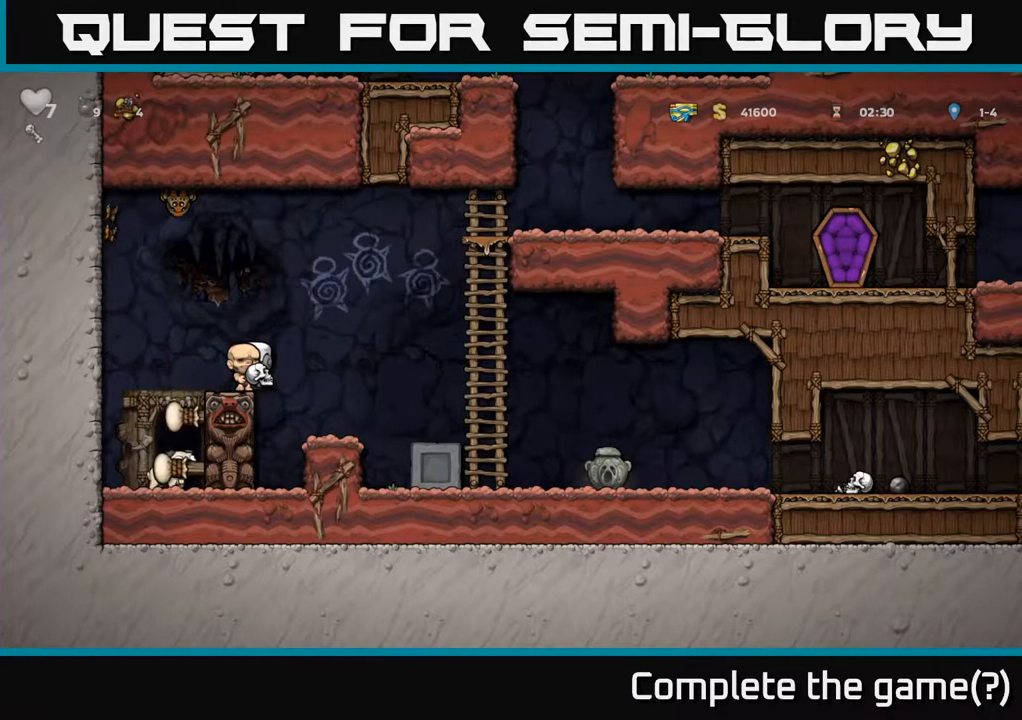
{"buttons": ["DPAD_RIGHT"], "left_stick": "center", "right_stick": "center", "events": [[150, "DPAD_RIGHT", "down"], [167, "A", "down"], [367, "A", "up"]]}
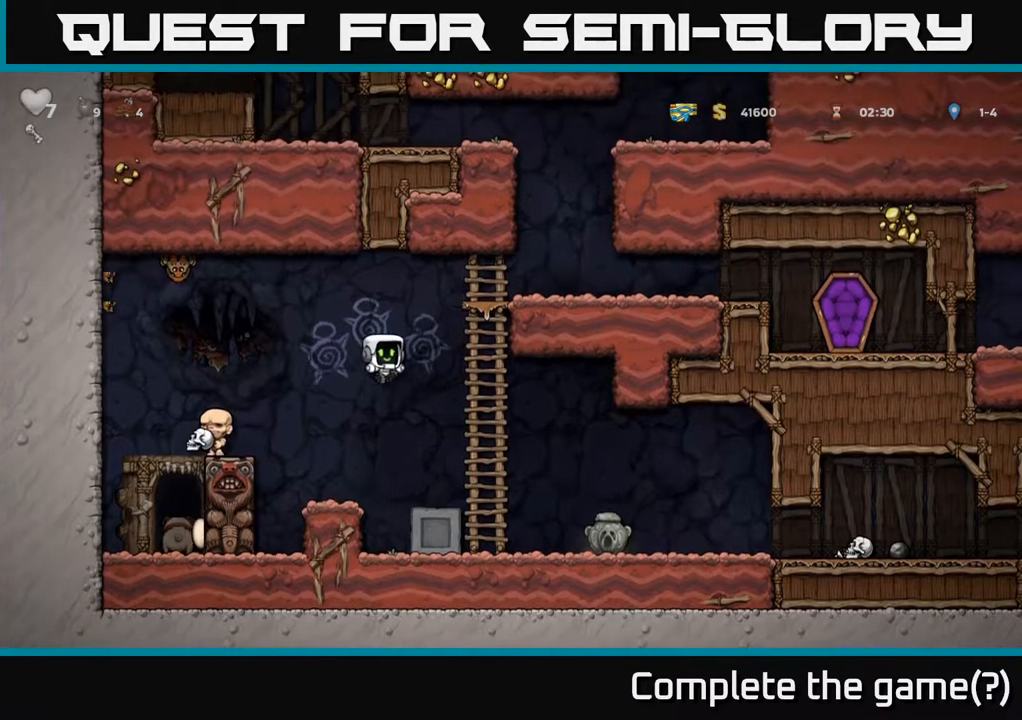
{"buttons": ["DPAD_DOWN"], "left_stick": "center", "right_stick": "center", "events": [[450, "DPAD_DOWN", "down"], [483, "DPAD_RIGHT", "up"]]}
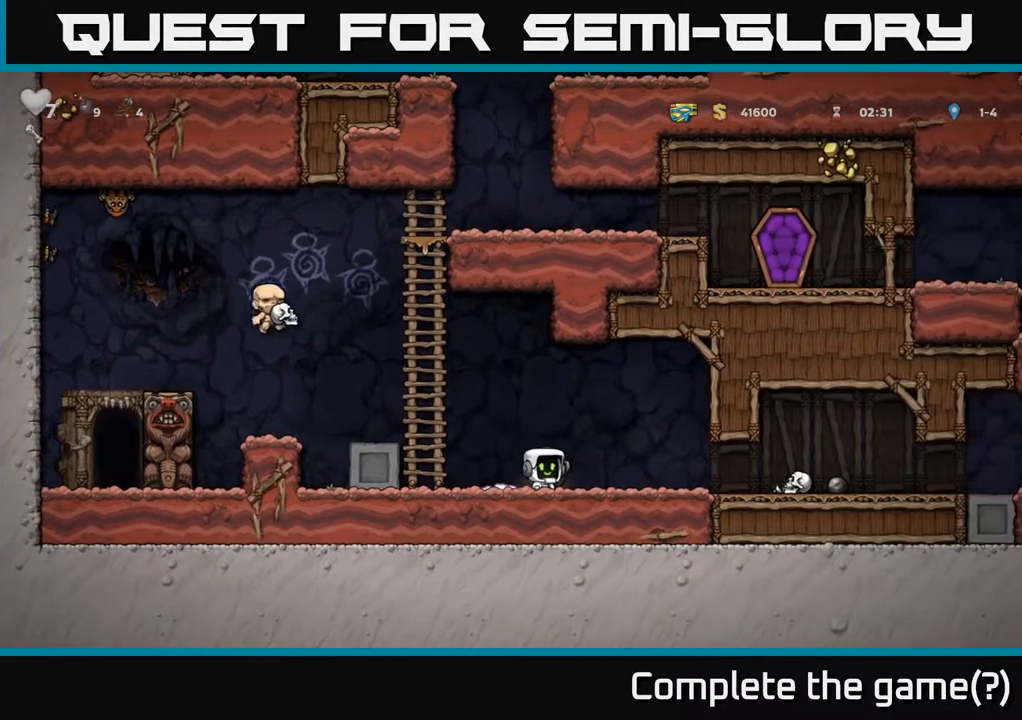
{"buttons": [], "left_stick": "center", "right_stick": "center", "events": [[33, "X", "down"], [100, "DPAD_DOWN", "up"], [150, "X", "up"]]}
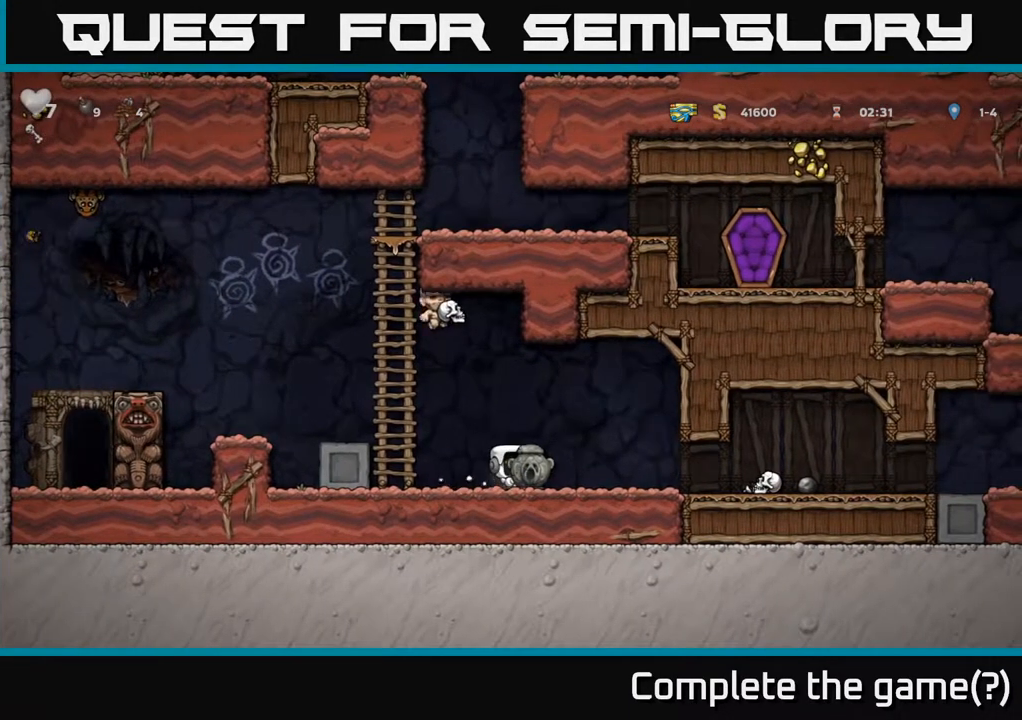
{"buttons": ["A", "DPAD_LEFT"], "left_stick": "center", "right_stick": "center", "events": [[283, "DPAD_LEFT", "down"], [400, "A", "down"]]}
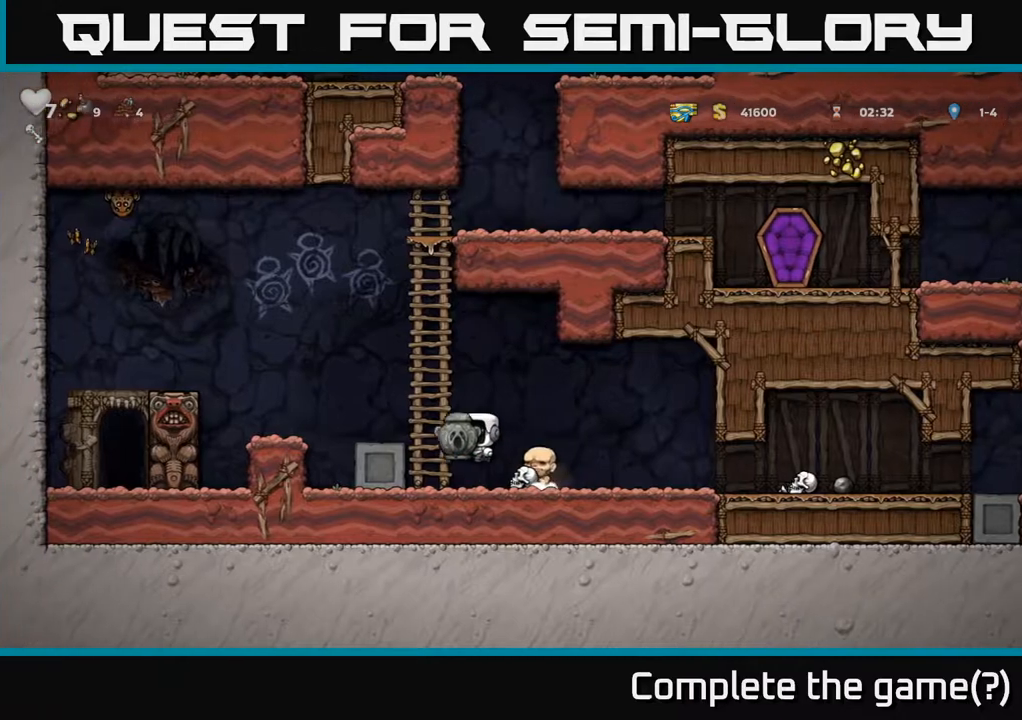
{"buttons": ["A", "DPAD_LEFT"], "left_stick": "center", "right_stick": "center", "events": [[50, "A", "up"], [100, "DPAD_LEFT", "up"], [383, "A", "down"], [417, "DPAD_LEFT", "down"]]}
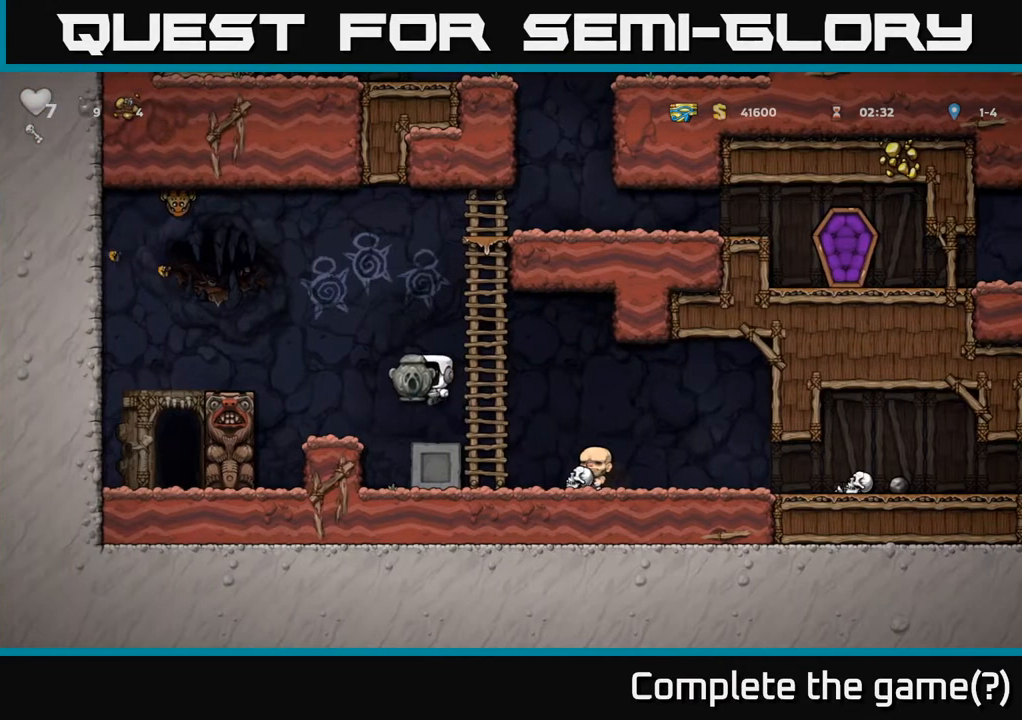
{"buttons": ["A"], "left_stick": "center", "right_stick": "center", "events": [[17, "A", "up"], [117, "DPAD_LEFT", "up"], [483, "A", "down"]]}
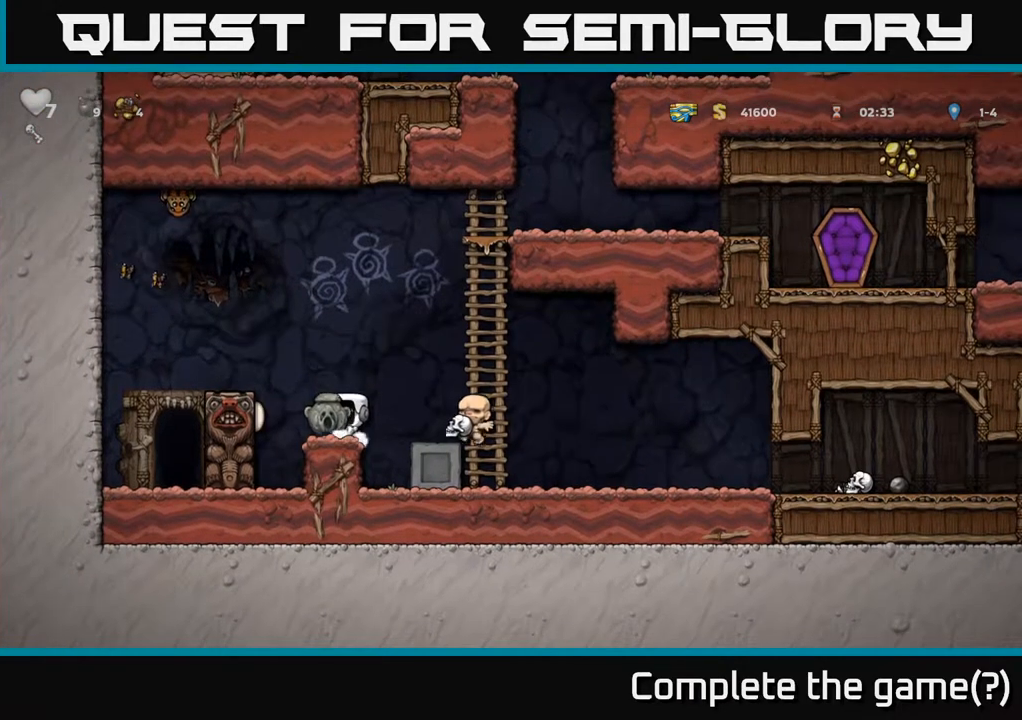
{"buttons": ["X"], "left_stick": "center", "right_stick": "center", "events": [[33, "DPAD_LEFT", "down"], [217, "A", "up"], [283, "DPAD_LEFT", "up"], [483, "X", "down"]]}
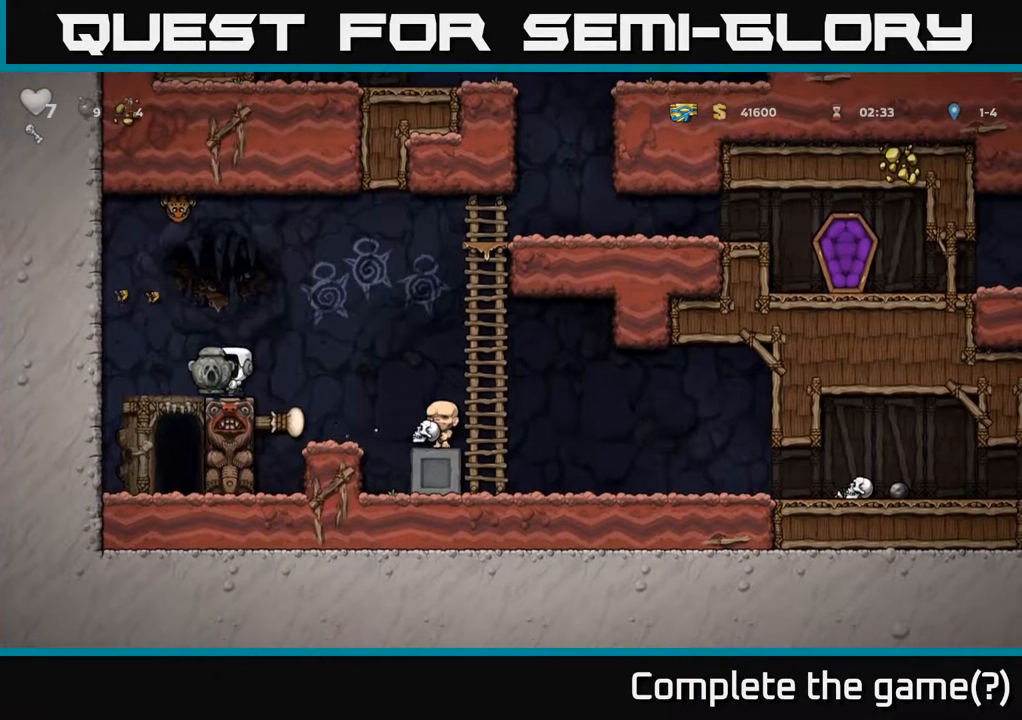
{"buttons": [], "left_stick": "center", "right_stick": "center", "events": [[117, "X", "up"]]}
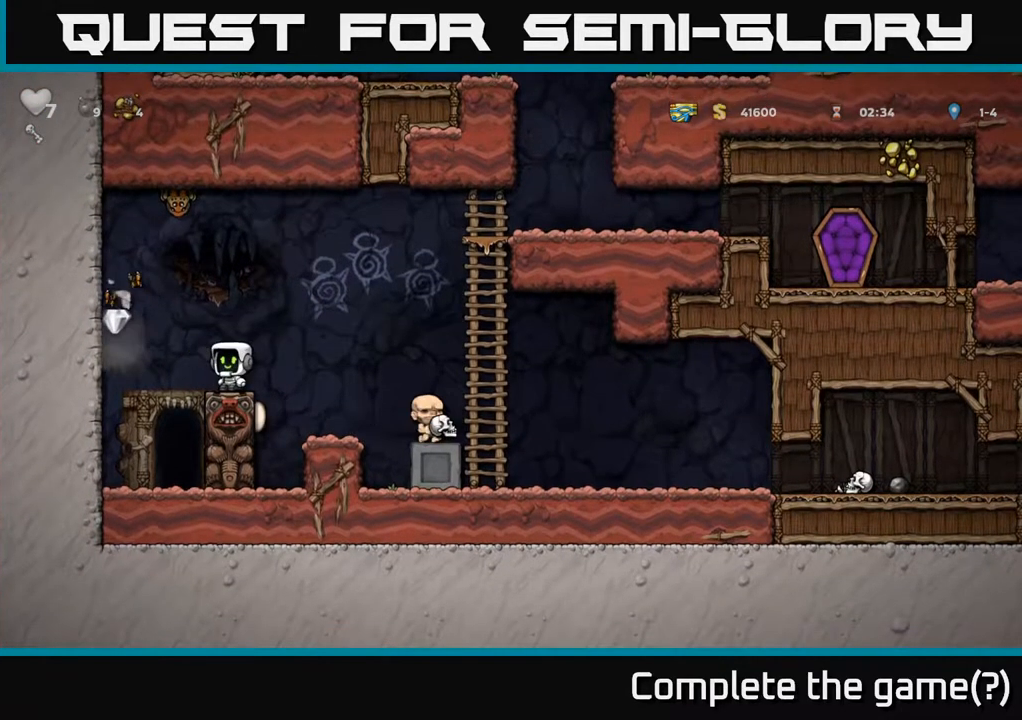
{"buttons": ["DPAD_LEFT"], "left_stick": "center", "right_stick": "center", "events": [[233, "DPAD_LEFT", "down"]]}
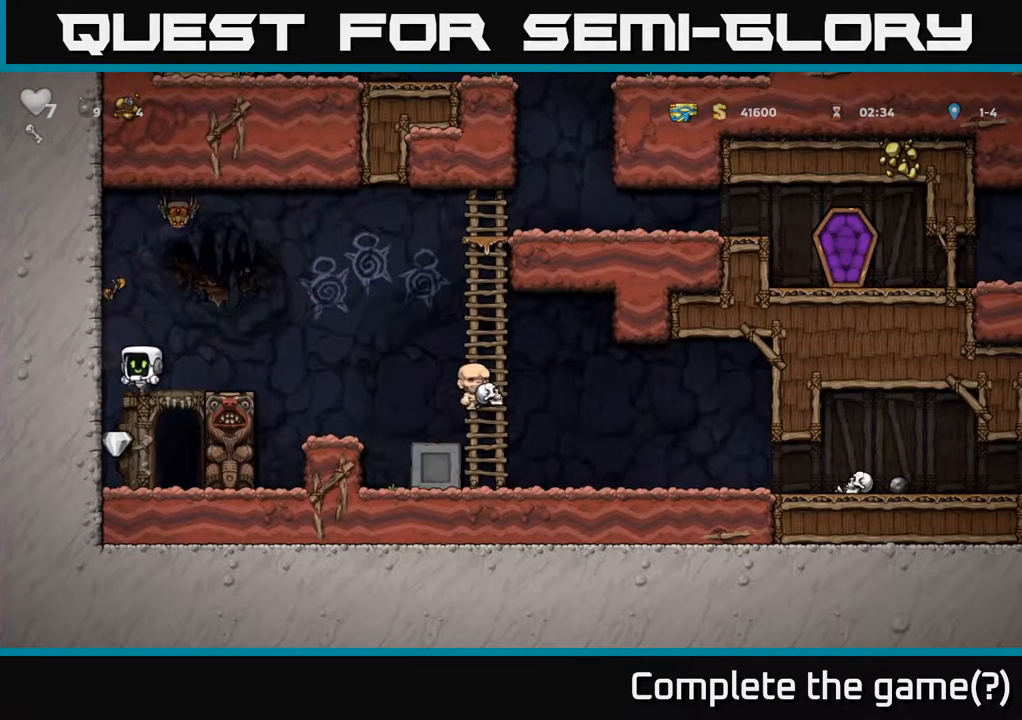
{"buttons": [], "left_stick": "center", "right_stick": "center", "events": [[83, "DPAD_LEFT", "up"]]}
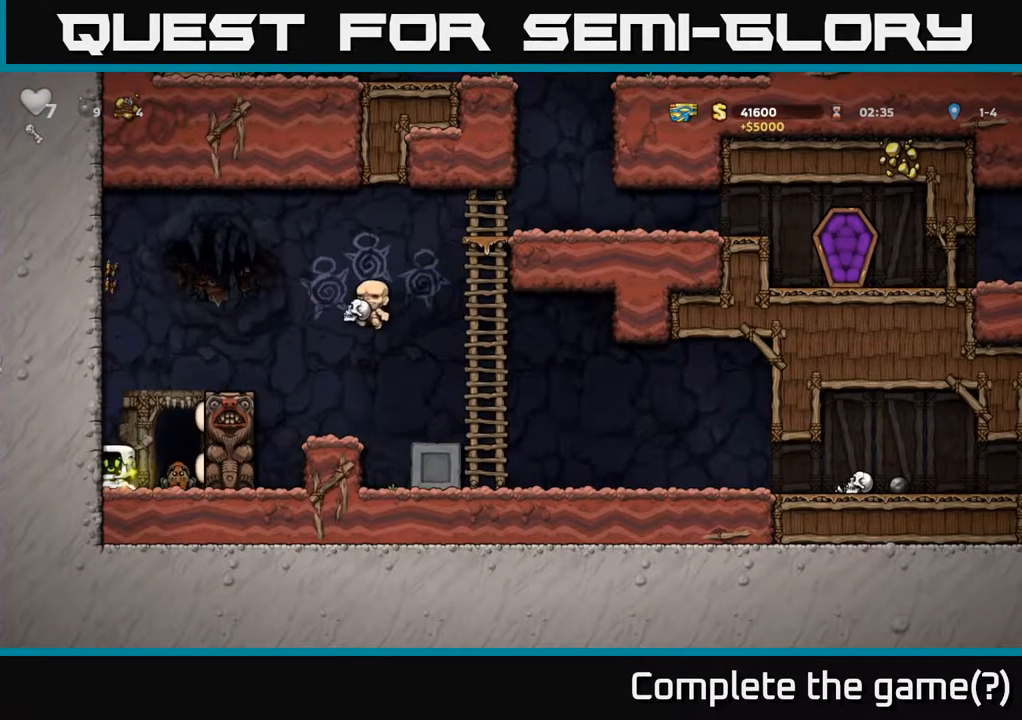
{"buttons": ["A"], "left_stick": "center", "right_stick": "center", "events": [[167, "A", "down"]]}
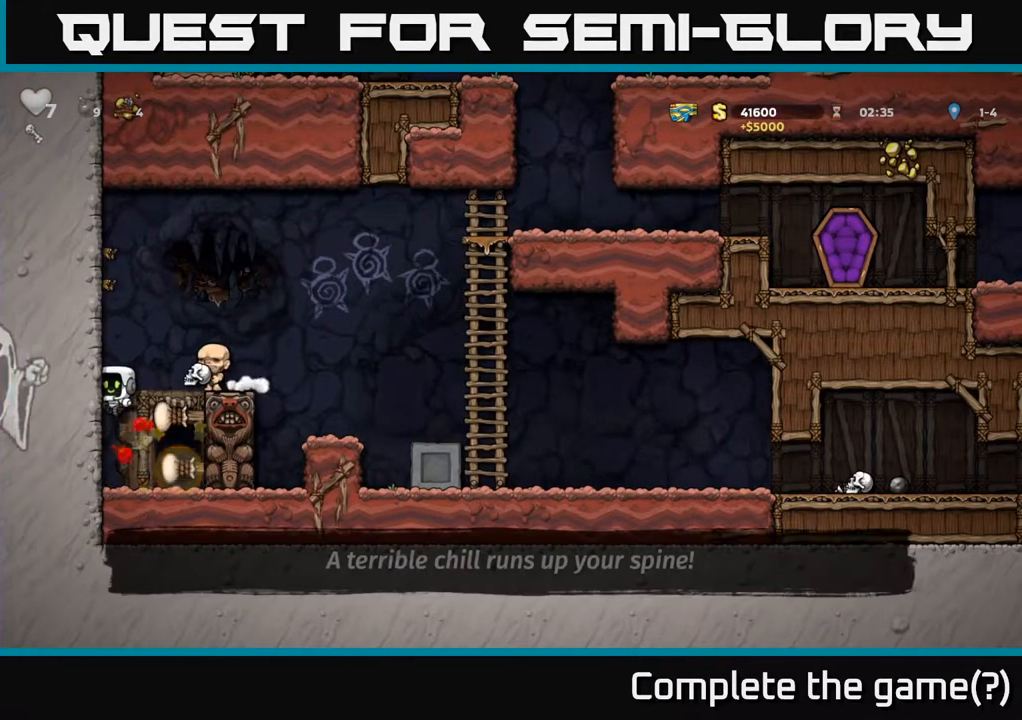
{"buttons": ["L2"], "left_stick": "center", "right_stick": "center", "events": [[50, "A", "up"], [317, "DPAD_RIGHT", "down"], [467, "DPAD_RIGHT", "up"], [500, "L2", "down"]]}
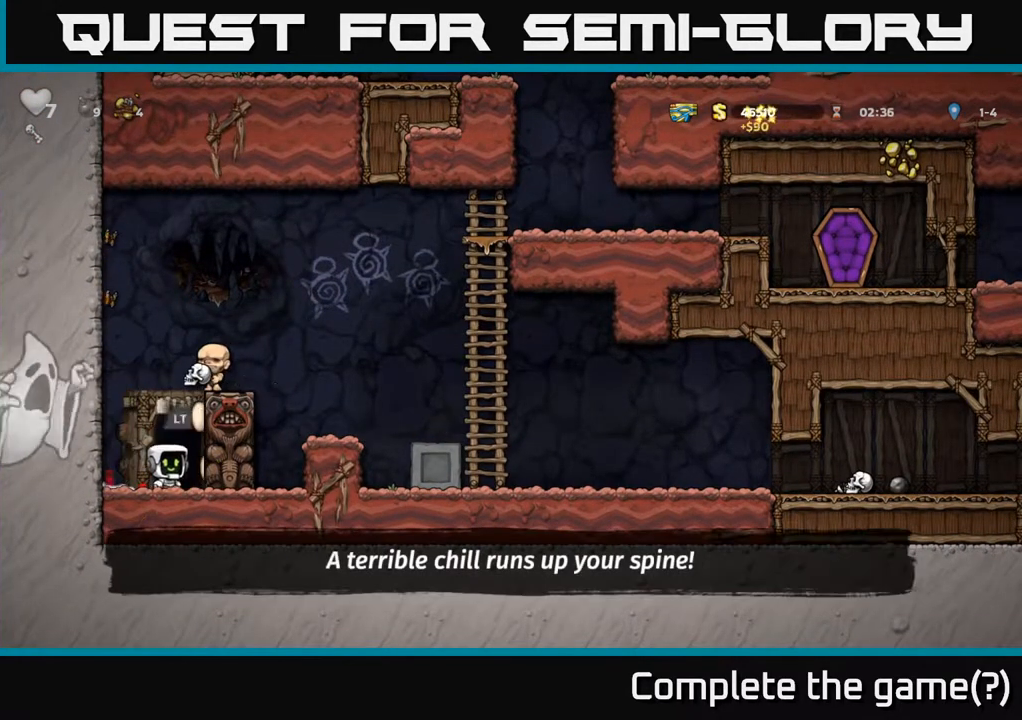
{"buttons": [], "left_stick": "center", "right_stick": "center", "events": [[83, "L2", "up"], [150, "L2", "down"], [250, "L2", "up"]]}